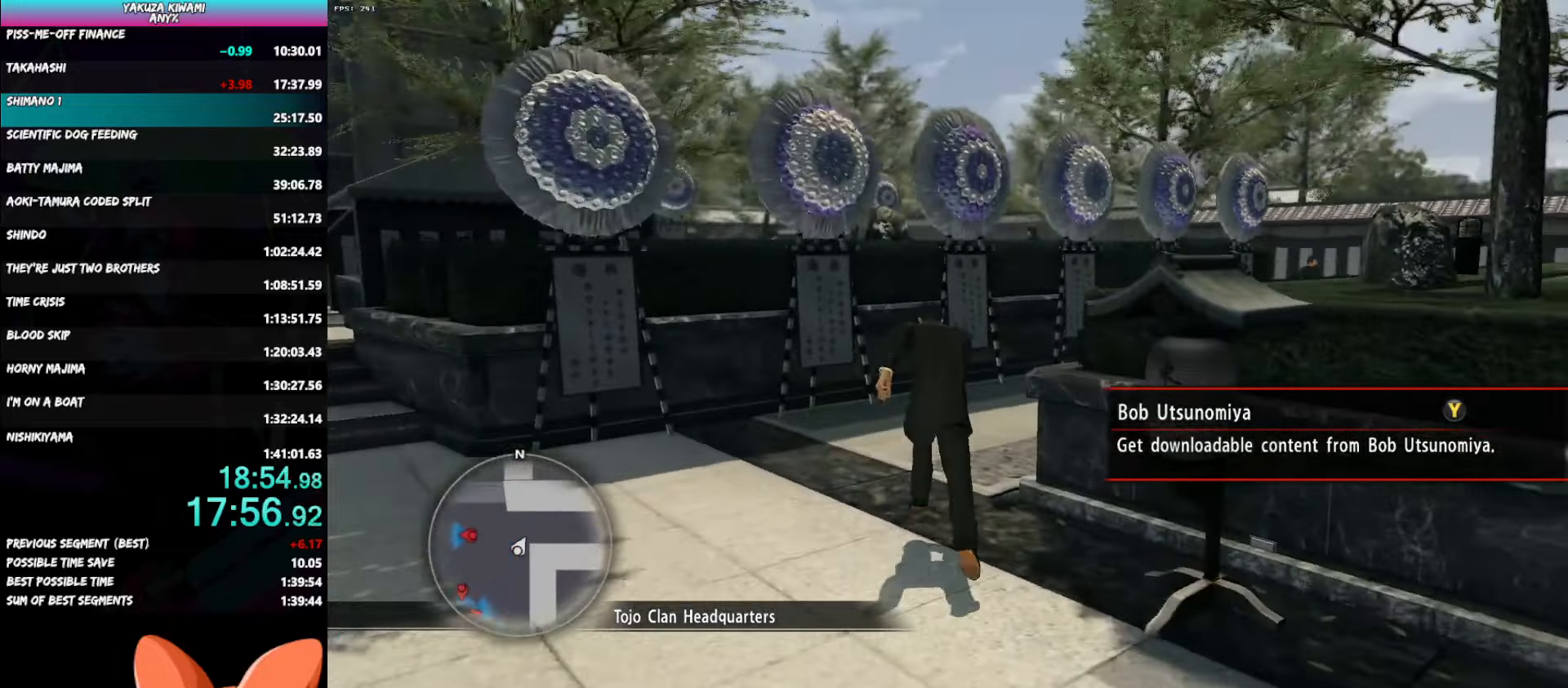
Gameplay with a controller (Xbox layout); each line is a JSON object with the inputs held at the frame after it. "events" lists button and stick changes between this image and that frame as [ms after this image, input, new state], when the widget could be followed in between. Not read: START.
{"buttons": ["A"], "left_stick": "up", "right_stick": "center", "events": [[17, "left_stick", "up-right"], [350, "left_stick", "up"], [500, "right_stick", "center"]]}
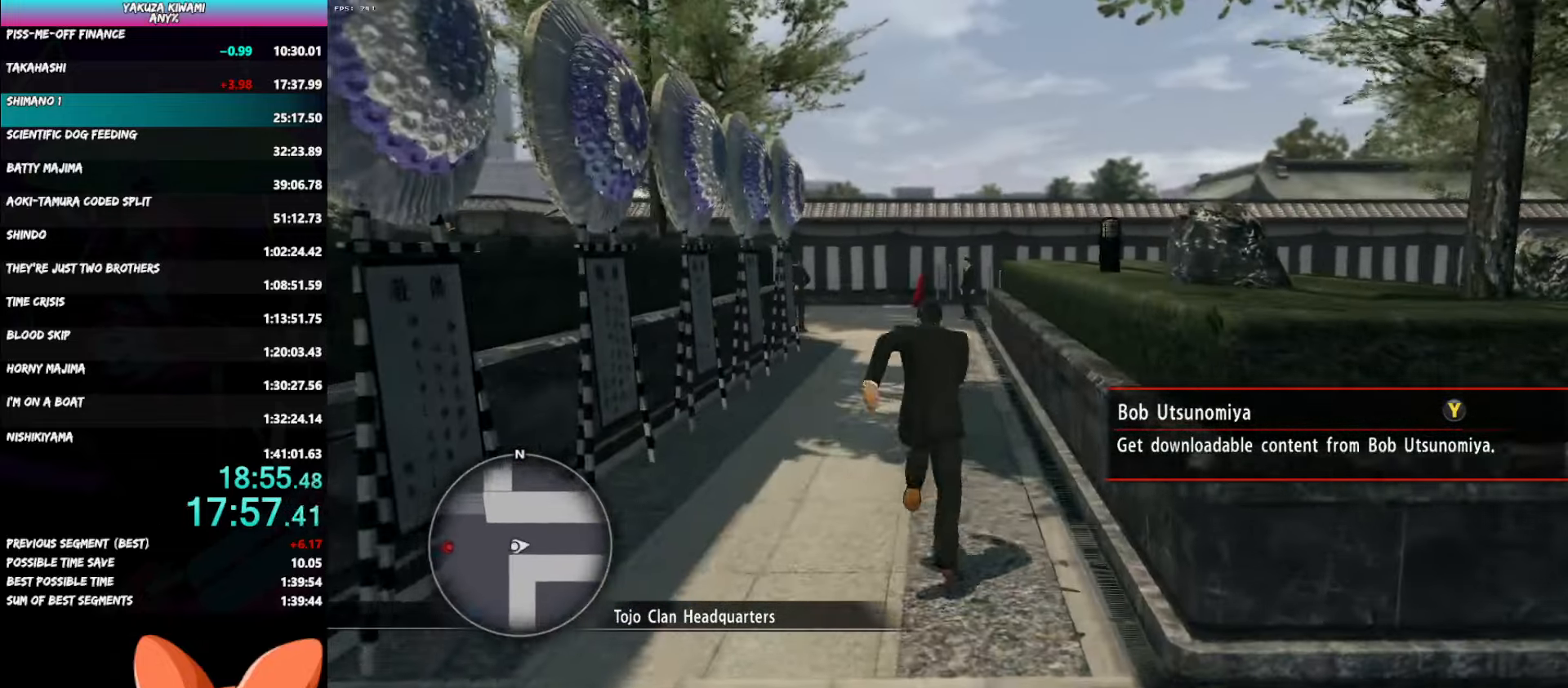
{"buttons": ["A"], "left_stick": "up", "right_stick": "center", "events": []}
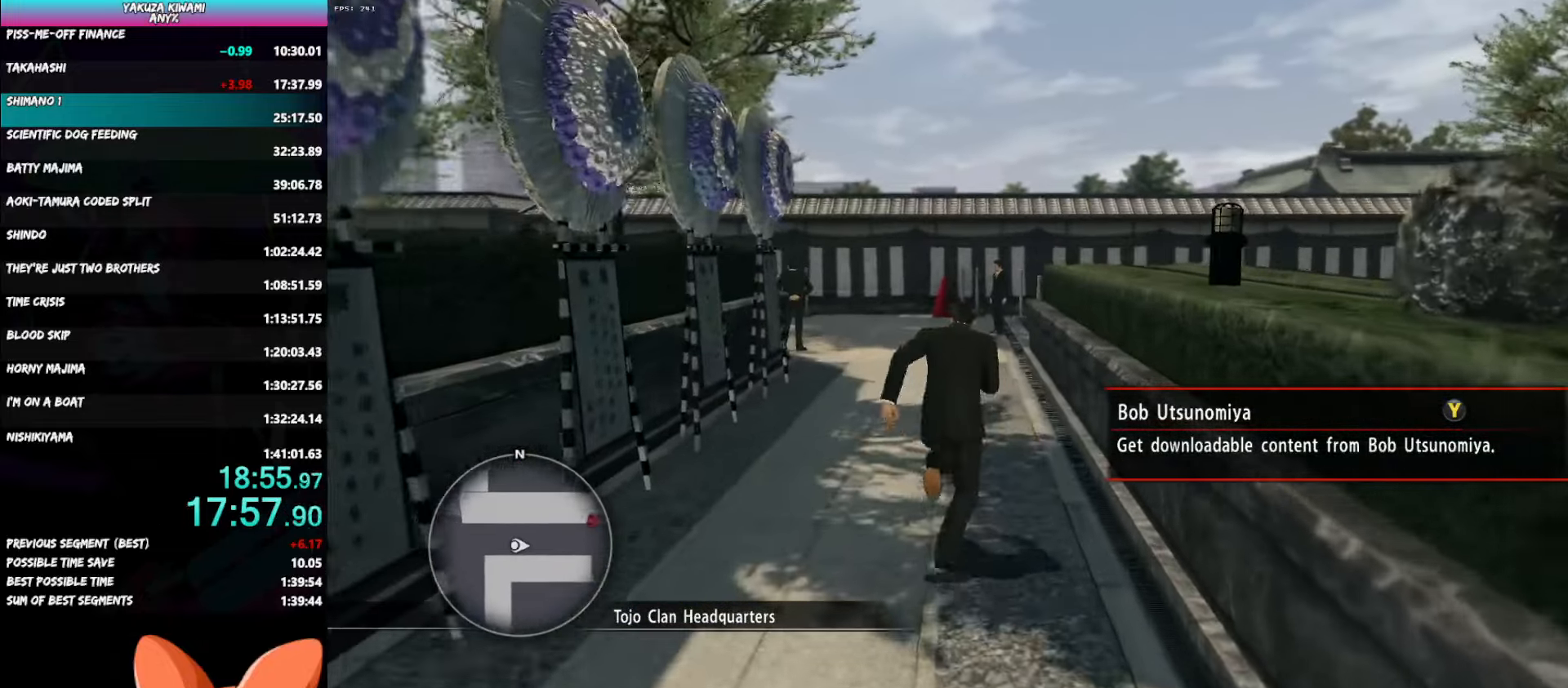
{"buttons": [], "left_stick": "up", "right_stick": "center", "events": [[100, "A", "up"]]}
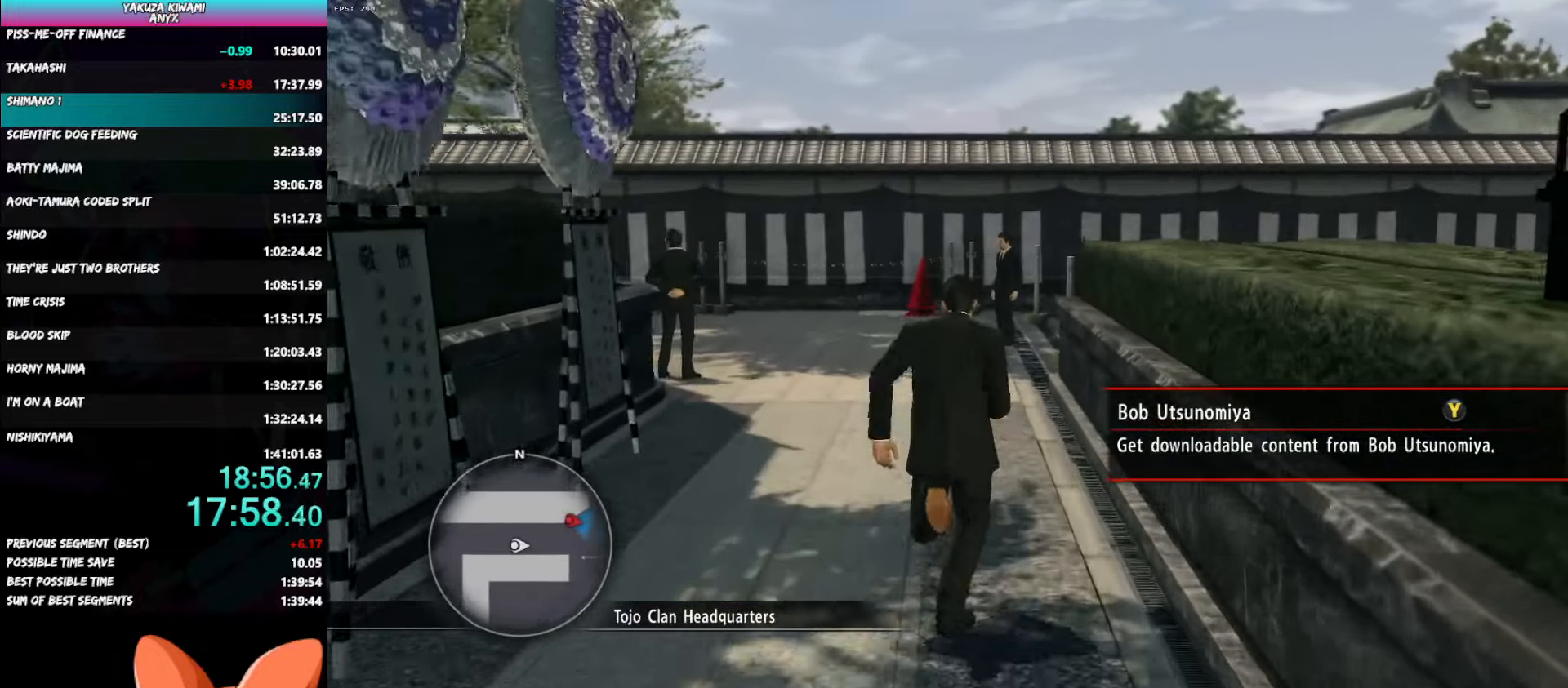
{"buttons": [], "left_stick": "up", "right_stick": "center", "events": []}
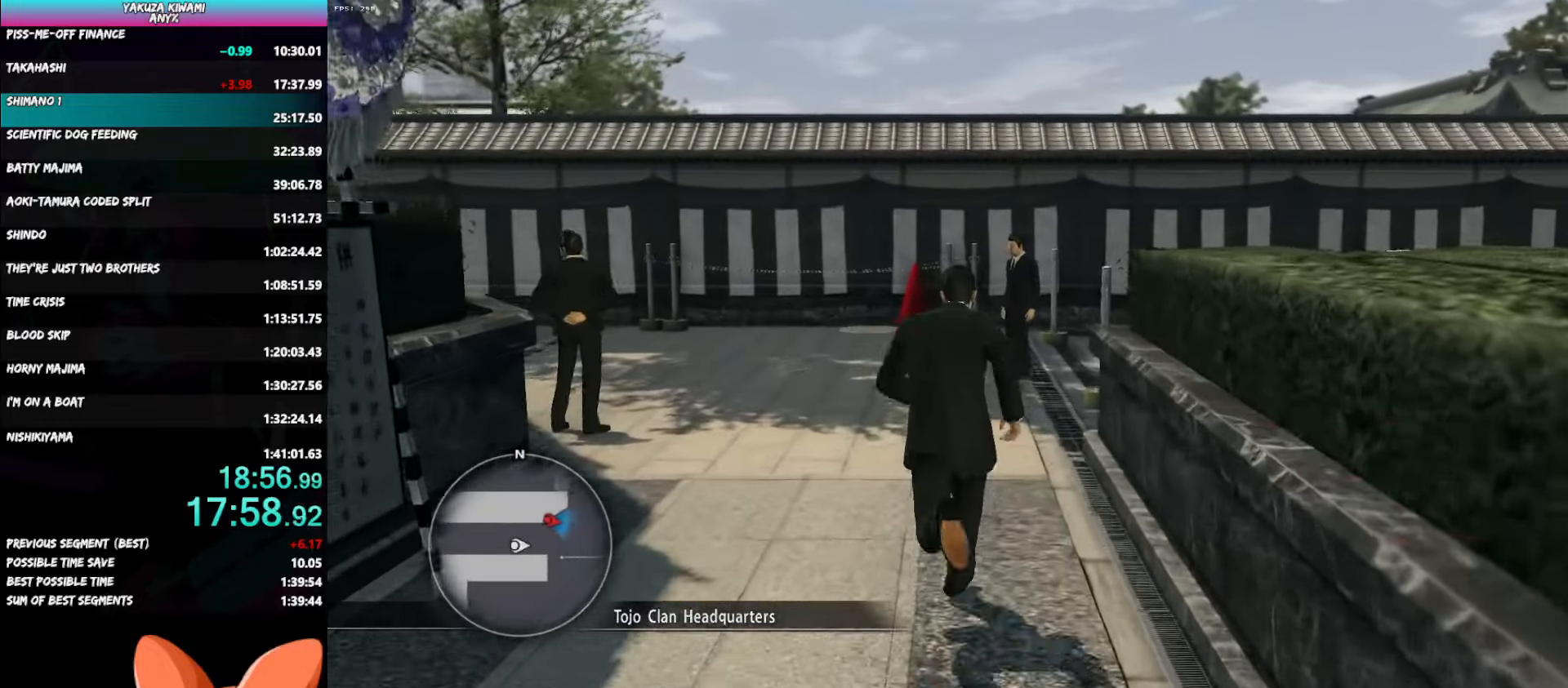
{"buttons": ["A"], "left_stick": "up", "right_stick": "left", "events": [[50, "A", "down"], [500, "right_stick", "left"]]}
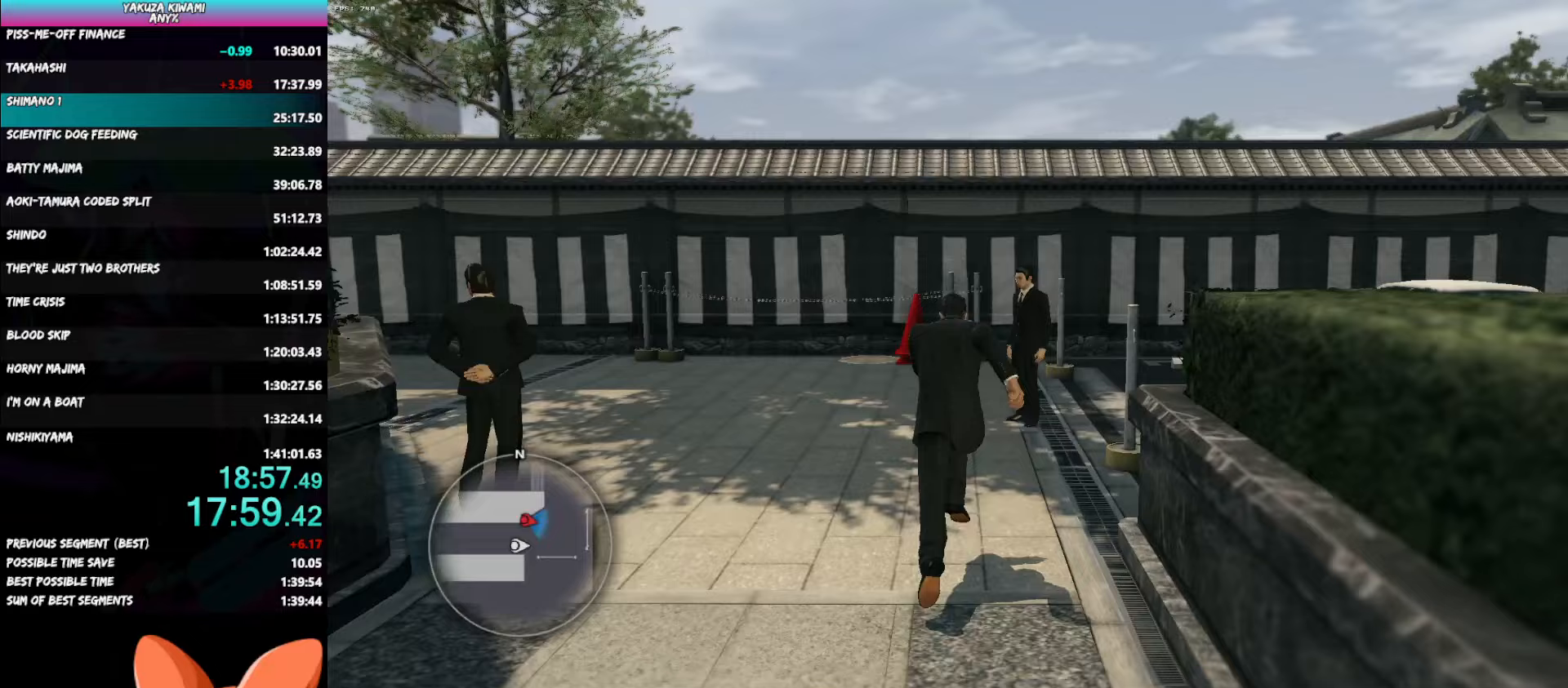
{"buttons": ["A"], "left_stick": "up-left", "right_stick": "left", "events": [[417, "left_stick", "up-left"]]}
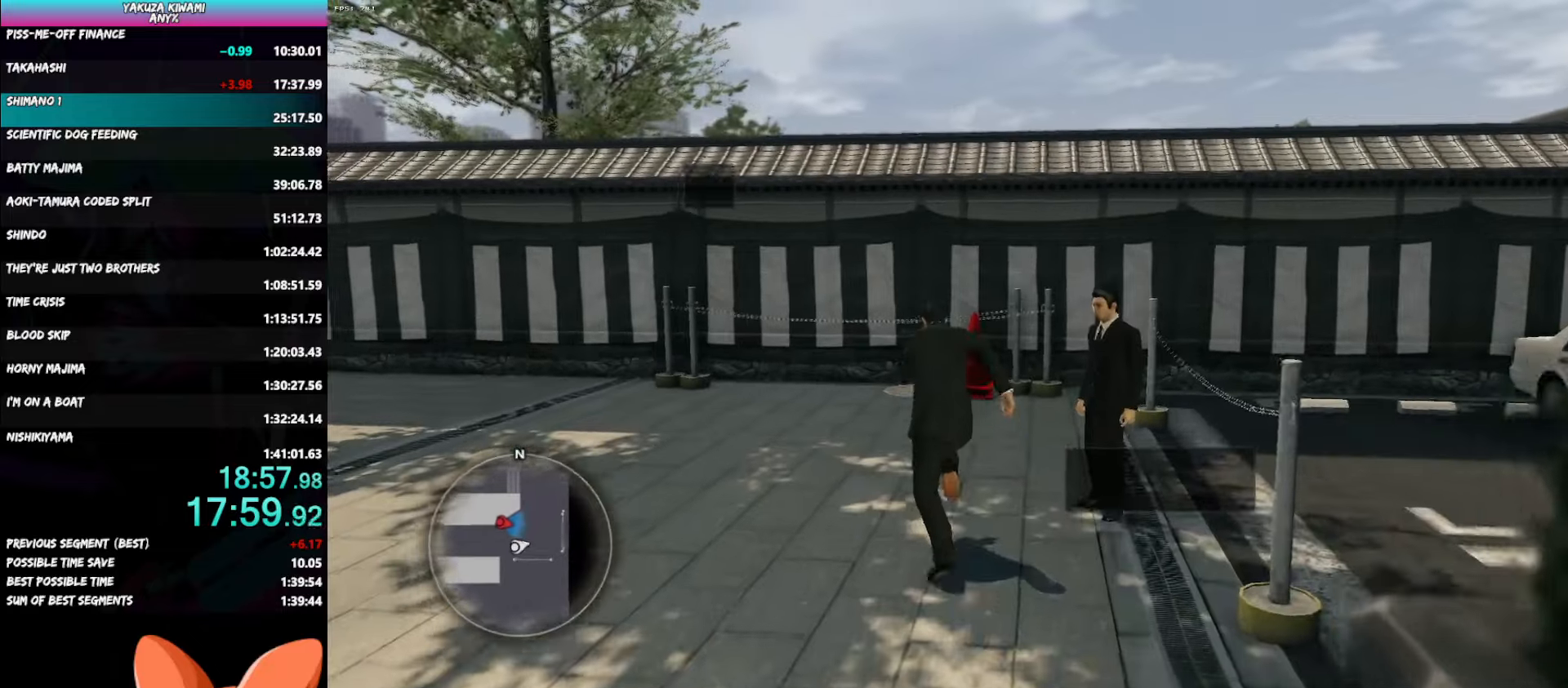
{"buttons": ["A"], "left_stick": "up-left", "right_stick": "left", "events": []}
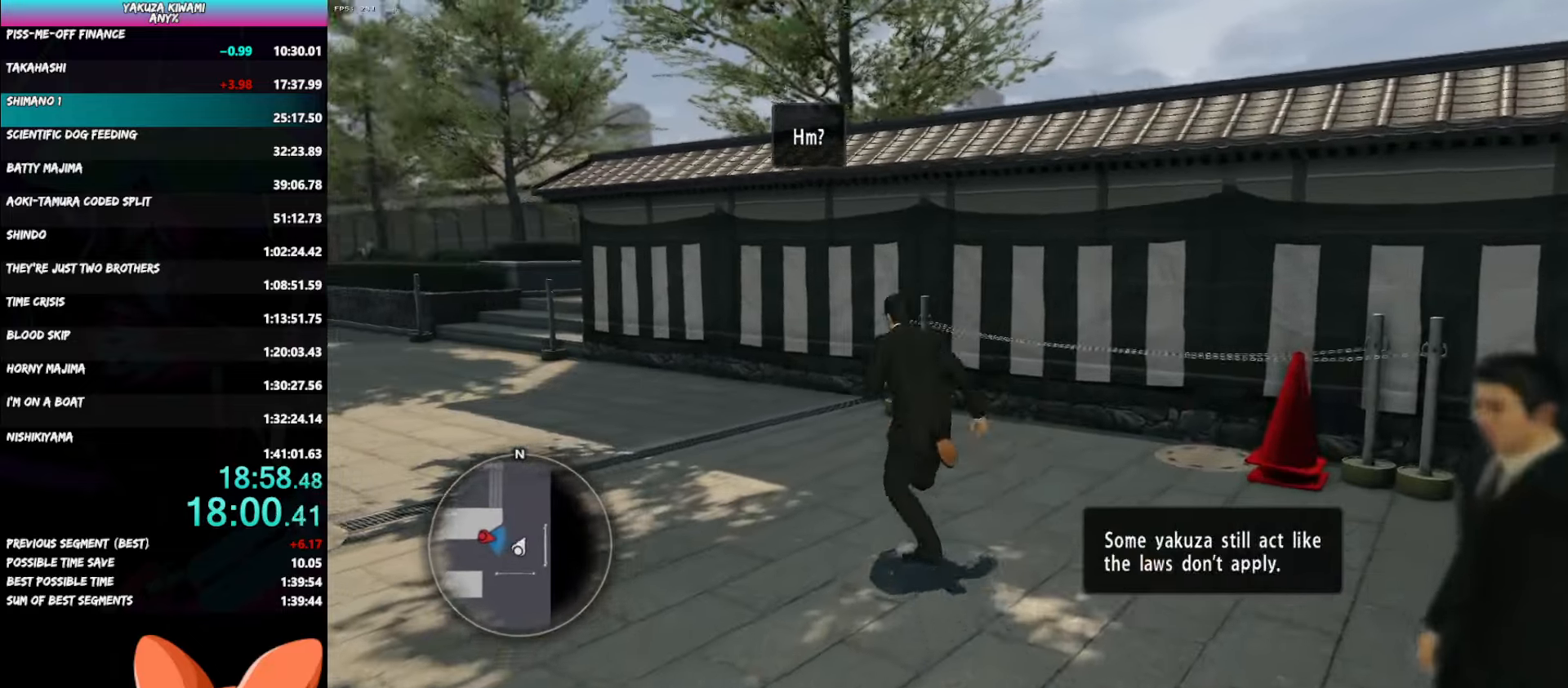
{"buttons": [], "left_stick": "up-left", "right_stick": "left", "events": [[200, "A", "up"]]}
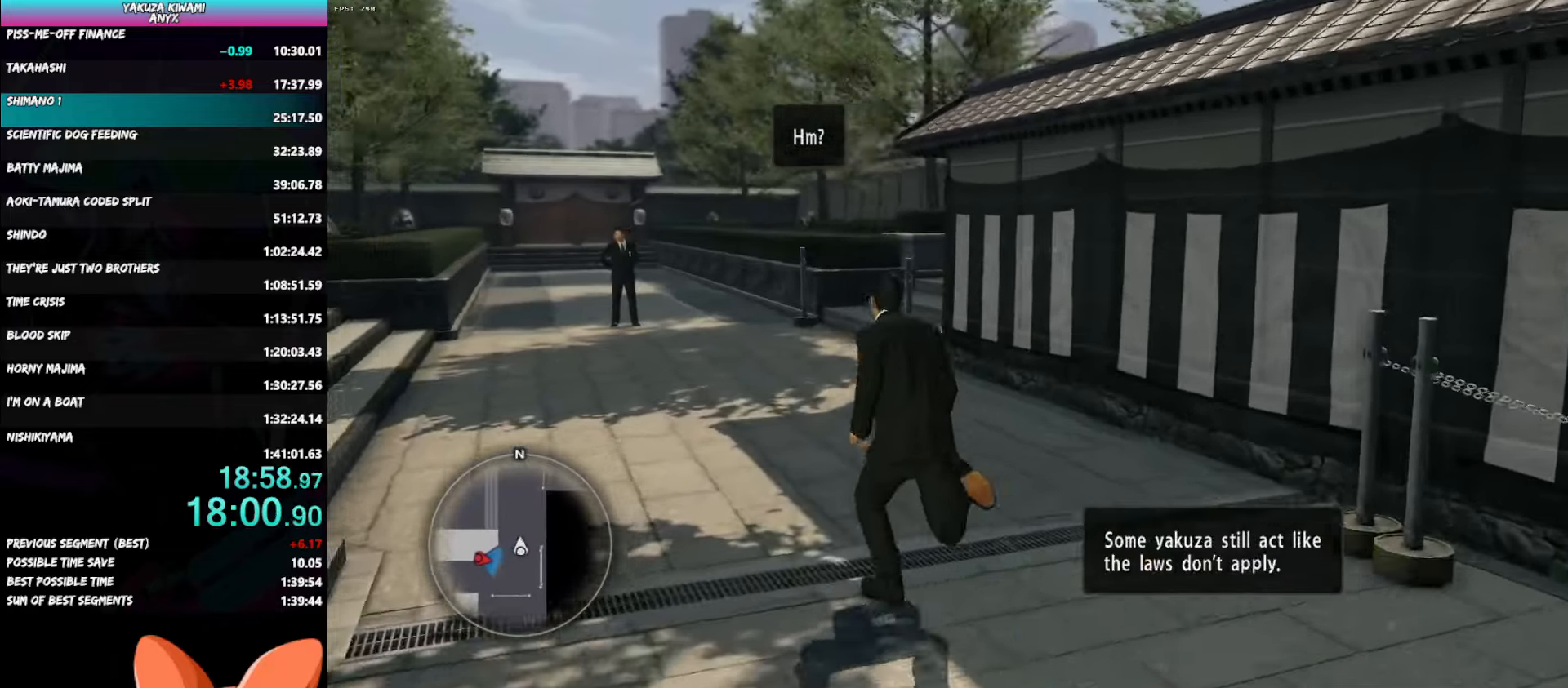
{"buttons": [], "left_stick": "up-left", "right_stick": "left", "events": []}
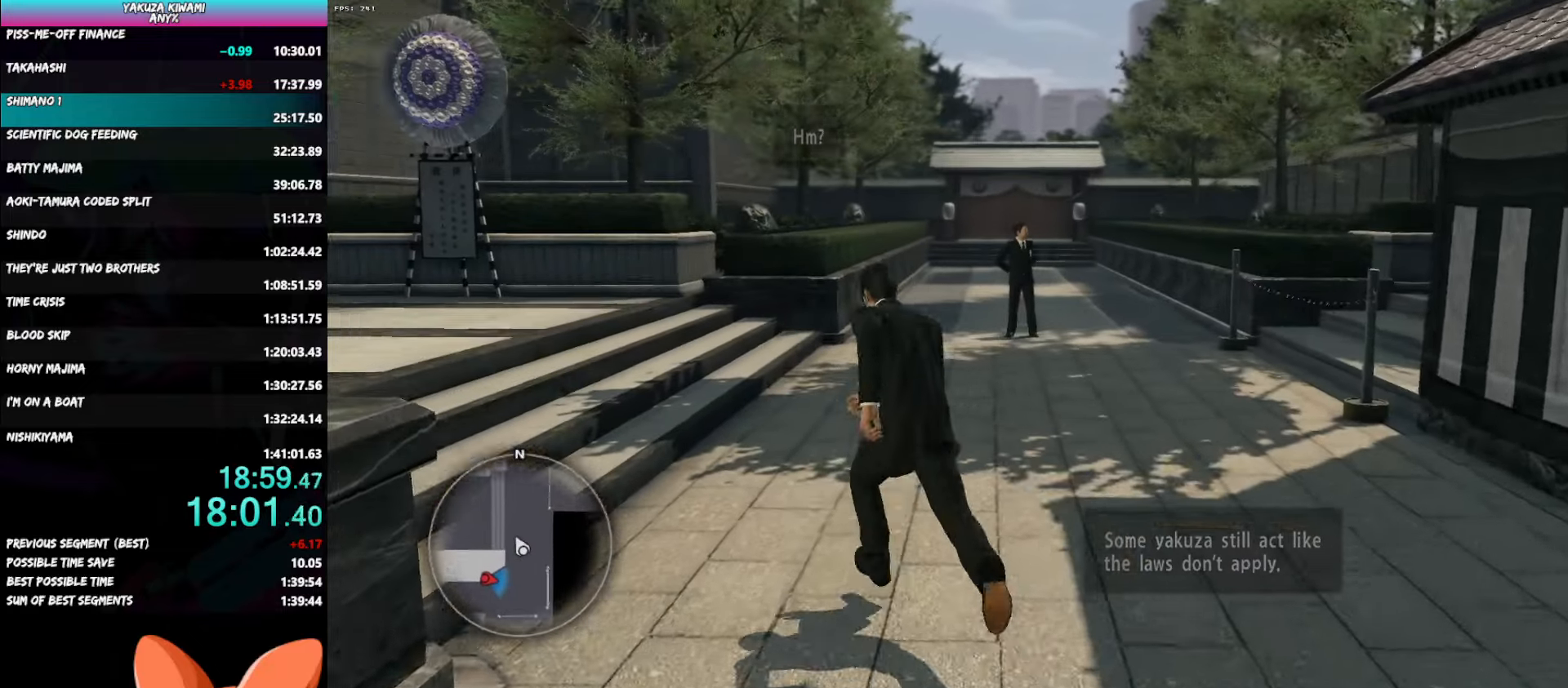
{"buttons": ["A"], "left_stick": "up-left", "right_stick": "left", "events": [[33, "A", "down"]]}
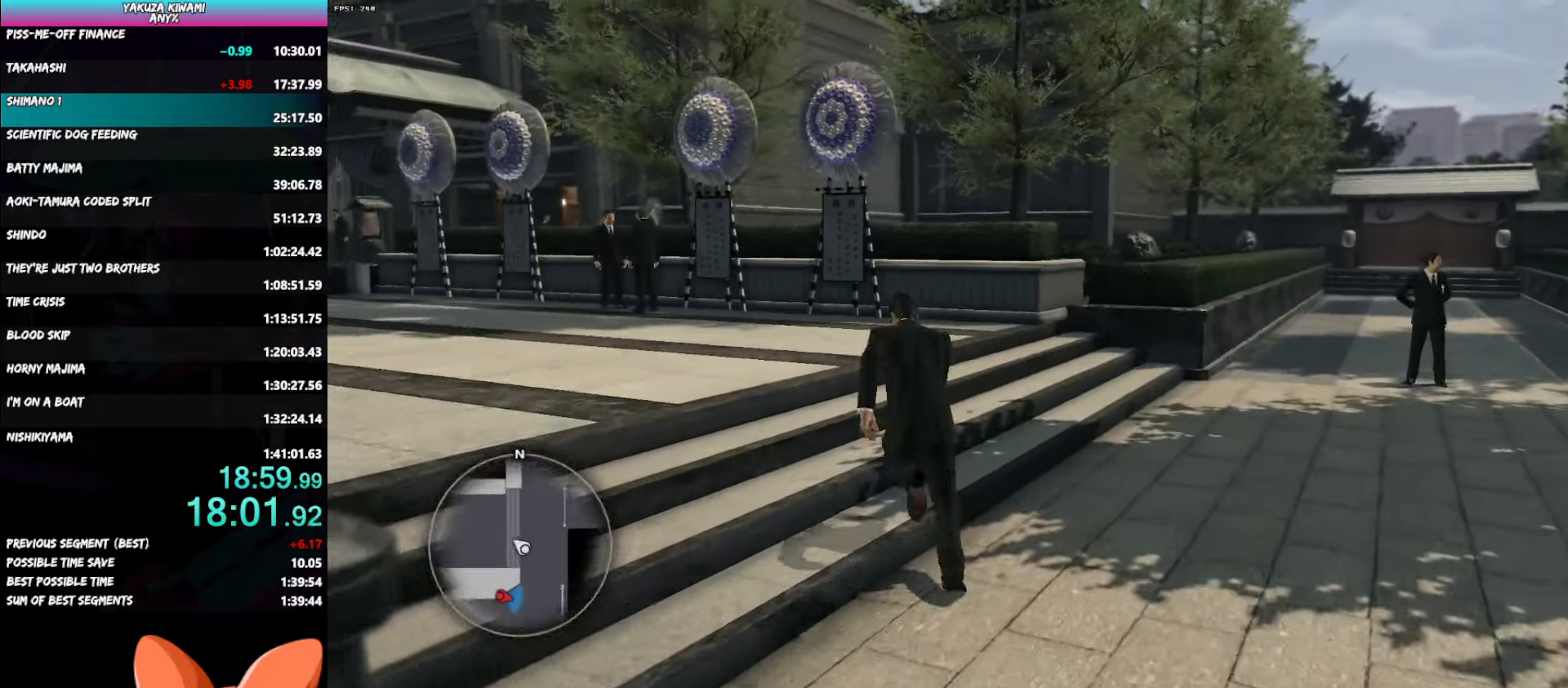
{"buttons": ["A"], "left_stick": "up-left", "right_stick": "left", "events": []}
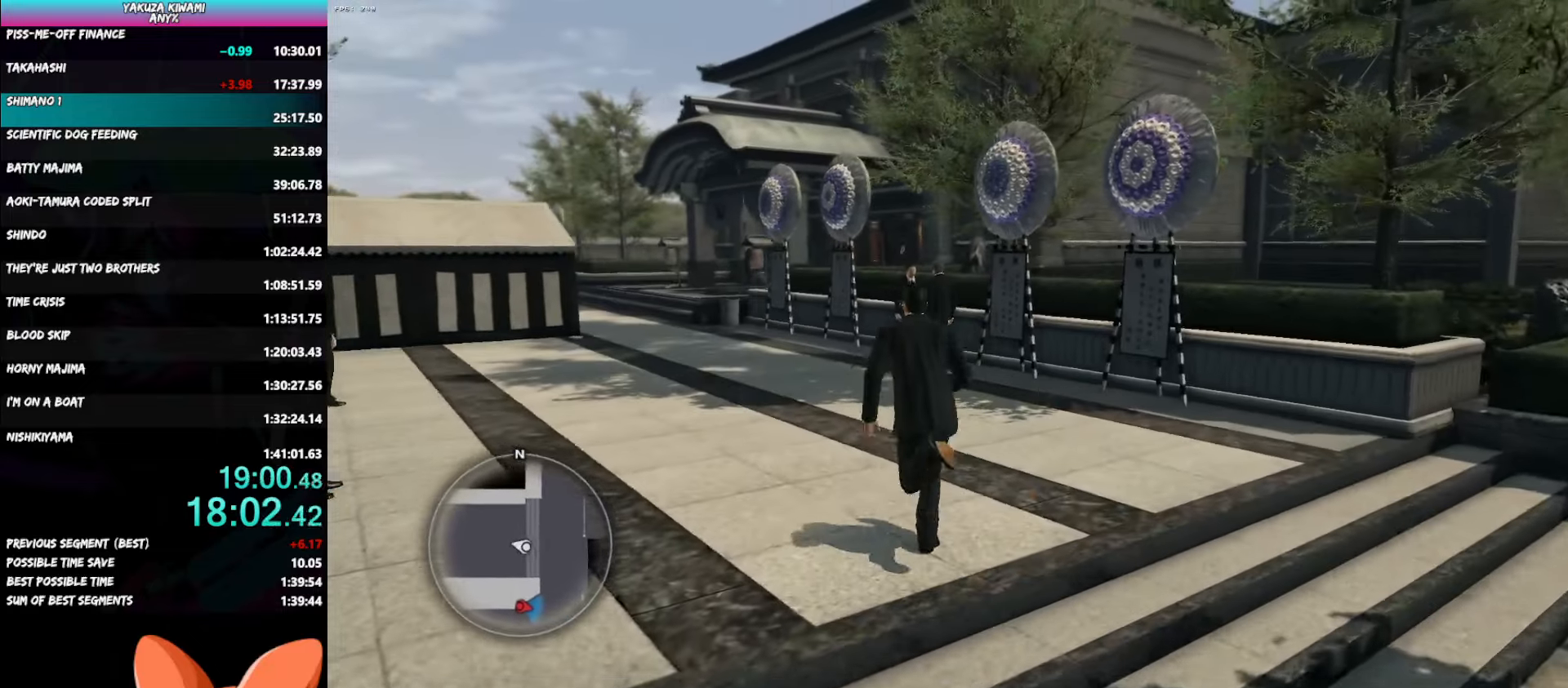
{"buttons": [], "left_stick": "up", "right_stick": "left", "events": [[150, "A", "up"], [233, "left_stick", "up"]]}
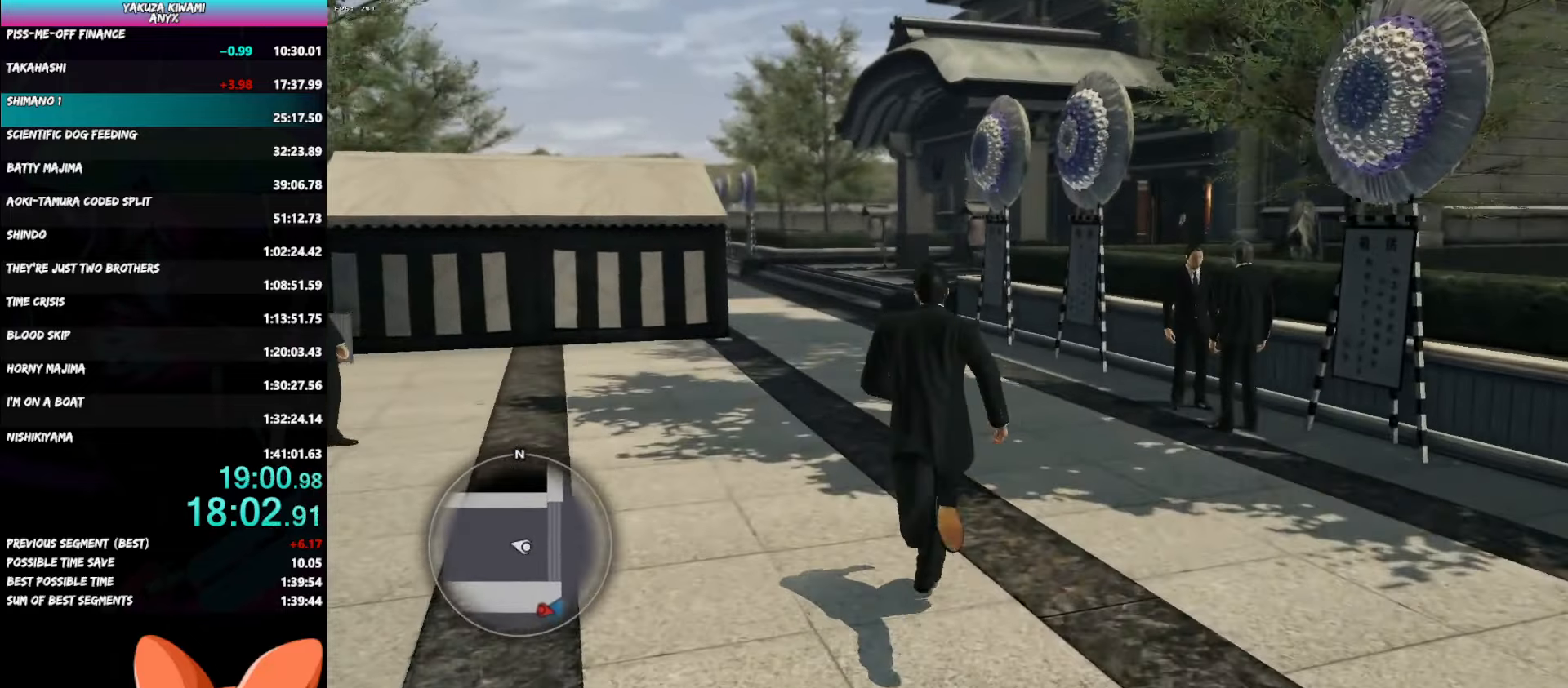
{"buttons": [], "left_stick": "up", "right_stick": "left", "events": []}
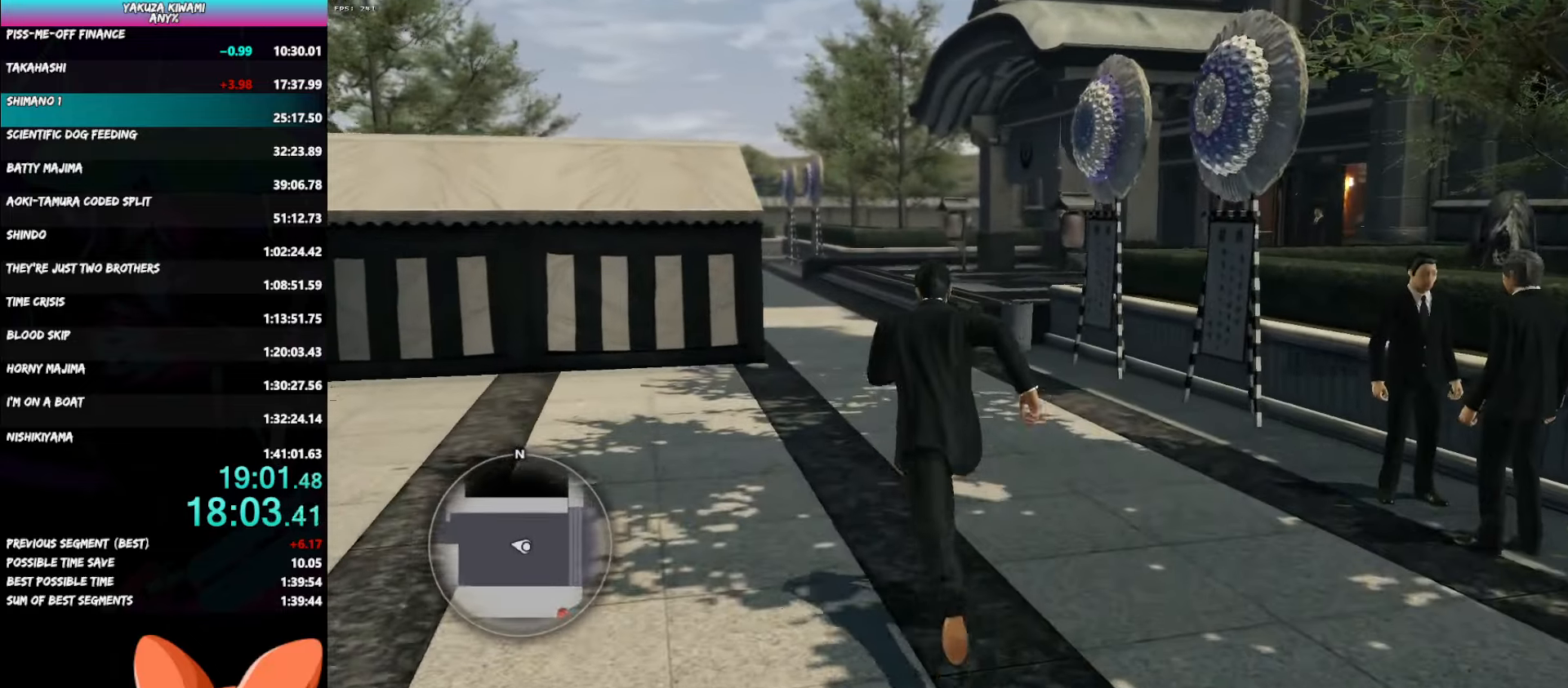
{"buttons": ["A"], "left_stick": "up", "right_stick": "left", "events": [[83, "A", "down"]]}
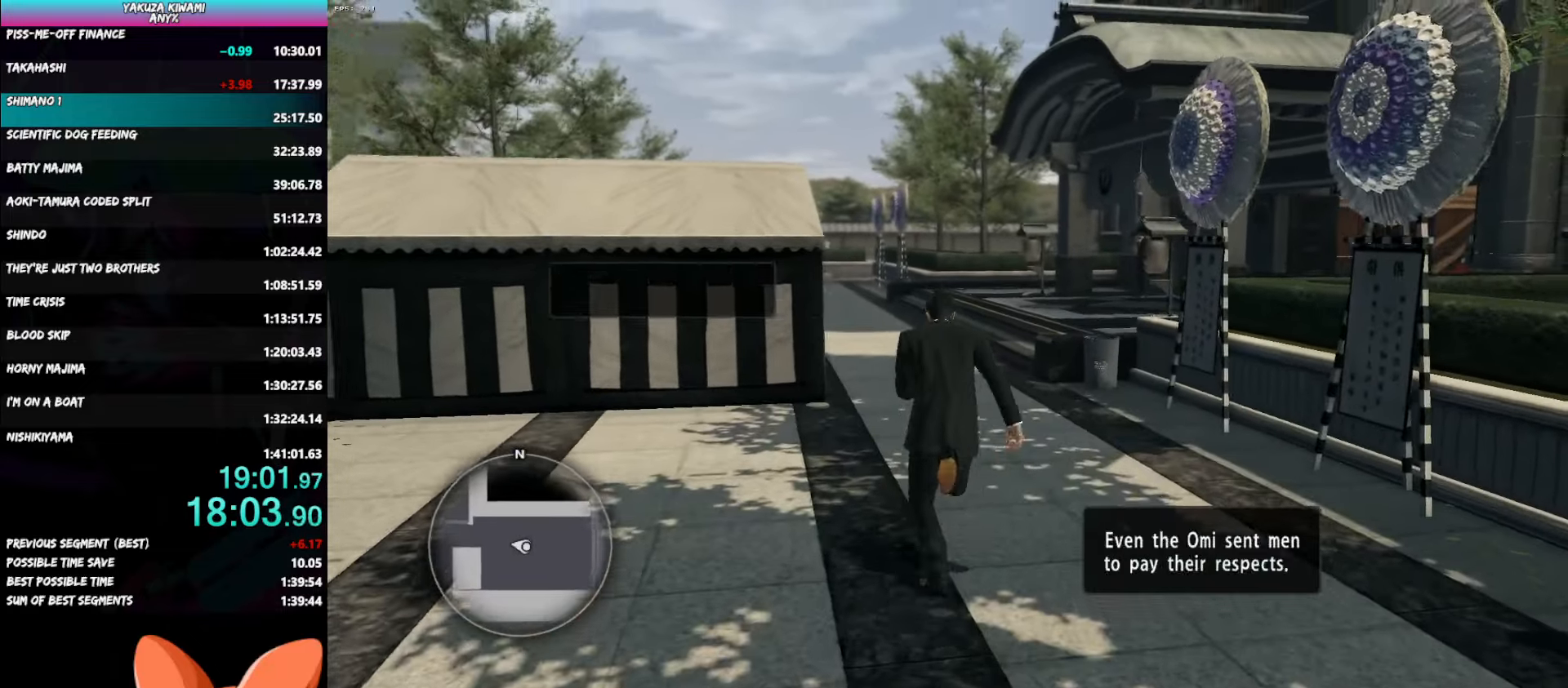
{"buttons": [], "left_stick": "up", "right_stick": "left", "events": [[450, "A", "up"]]}
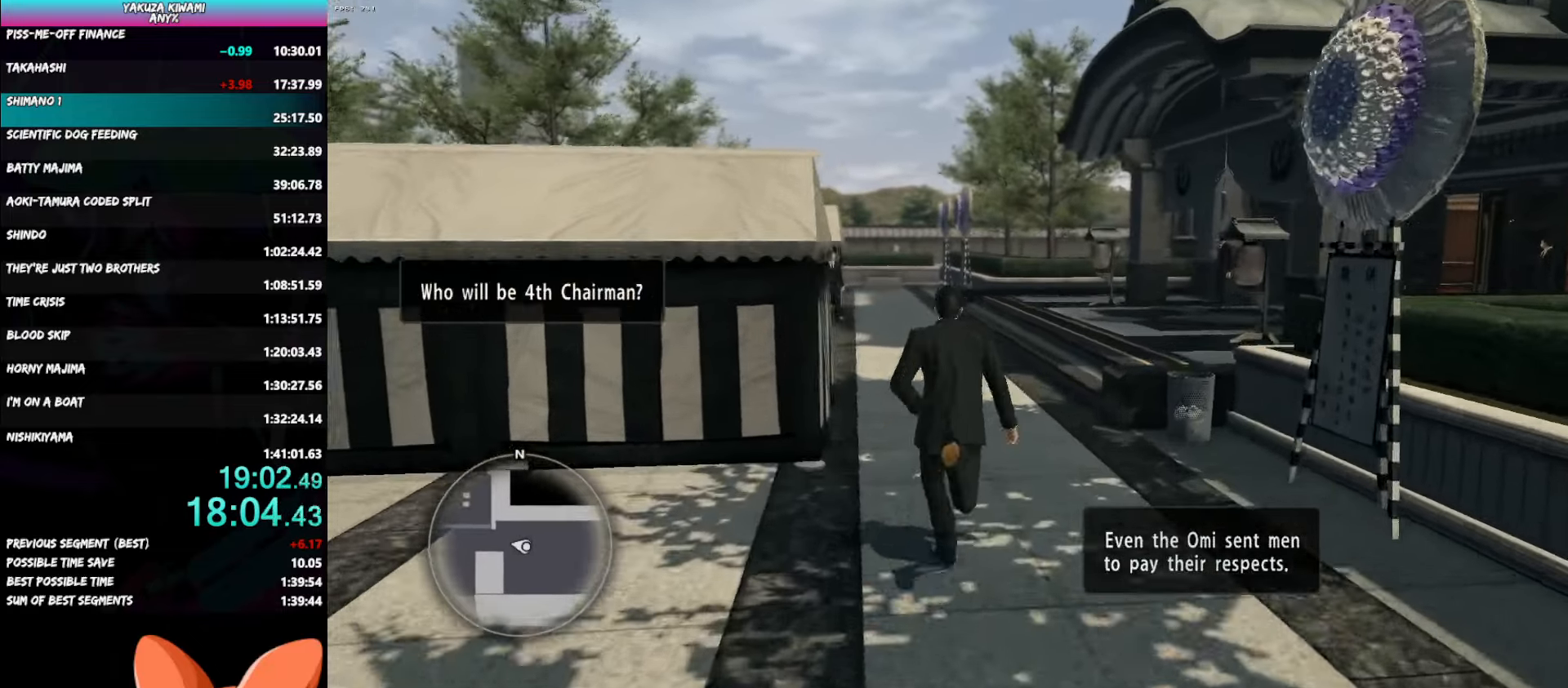
{"buttons": ["A"], "left_stick": "up", "right_stick": "left", "events": [[50, "A", "down"]]}
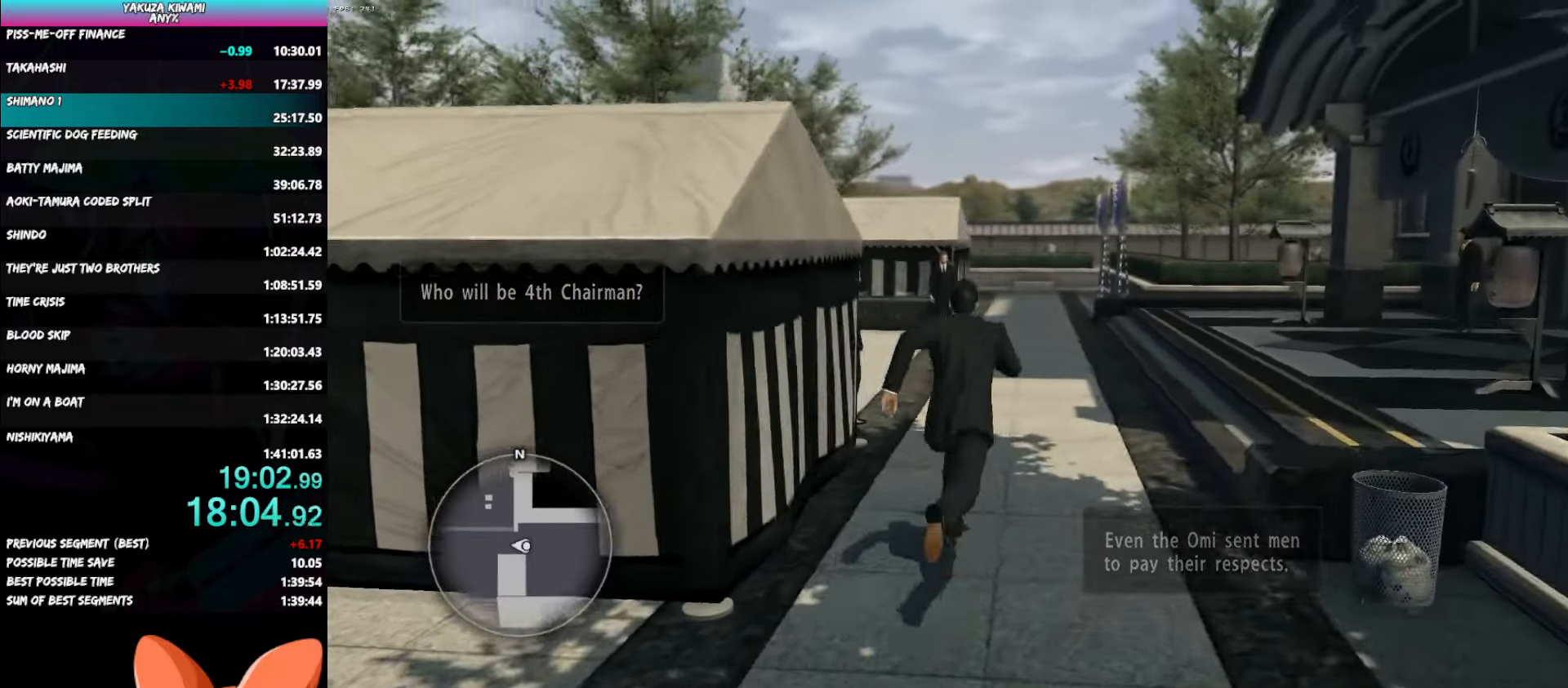
{"buttons": ["A"], "left_stick": "up", "right_stick": "left", "events": []}
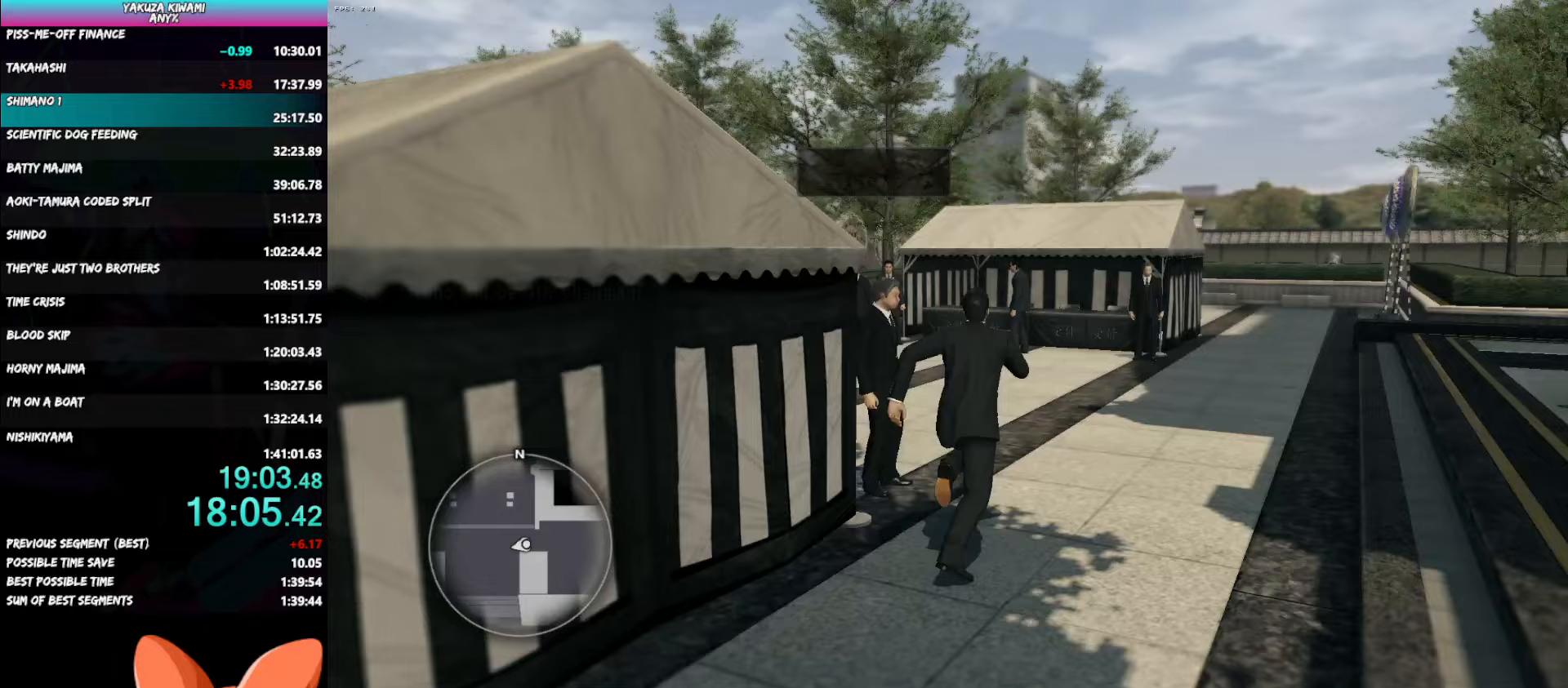
{"buttons": ["A"], "left_stick": "up-left", "right_stick": "left", "events": [[233, "left_stick", "up-left"]]}
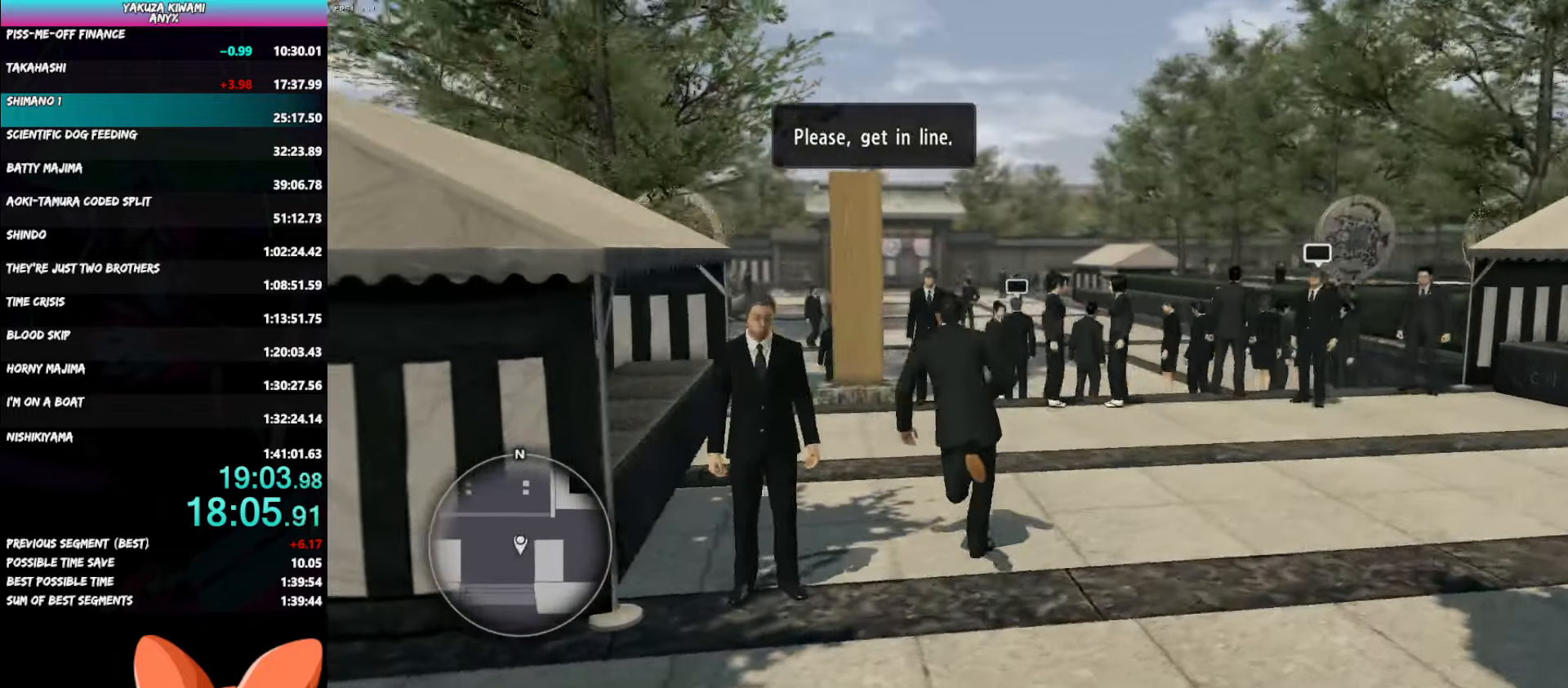
{"buttons": ["A"], "left_stick": "up-left", "right_stick": "center", "events": [[200, "right_stick", "center"], [283, "A", "up"], [367, "A", "down"], [450, "A", "up"], [500, "A", "down"]]}
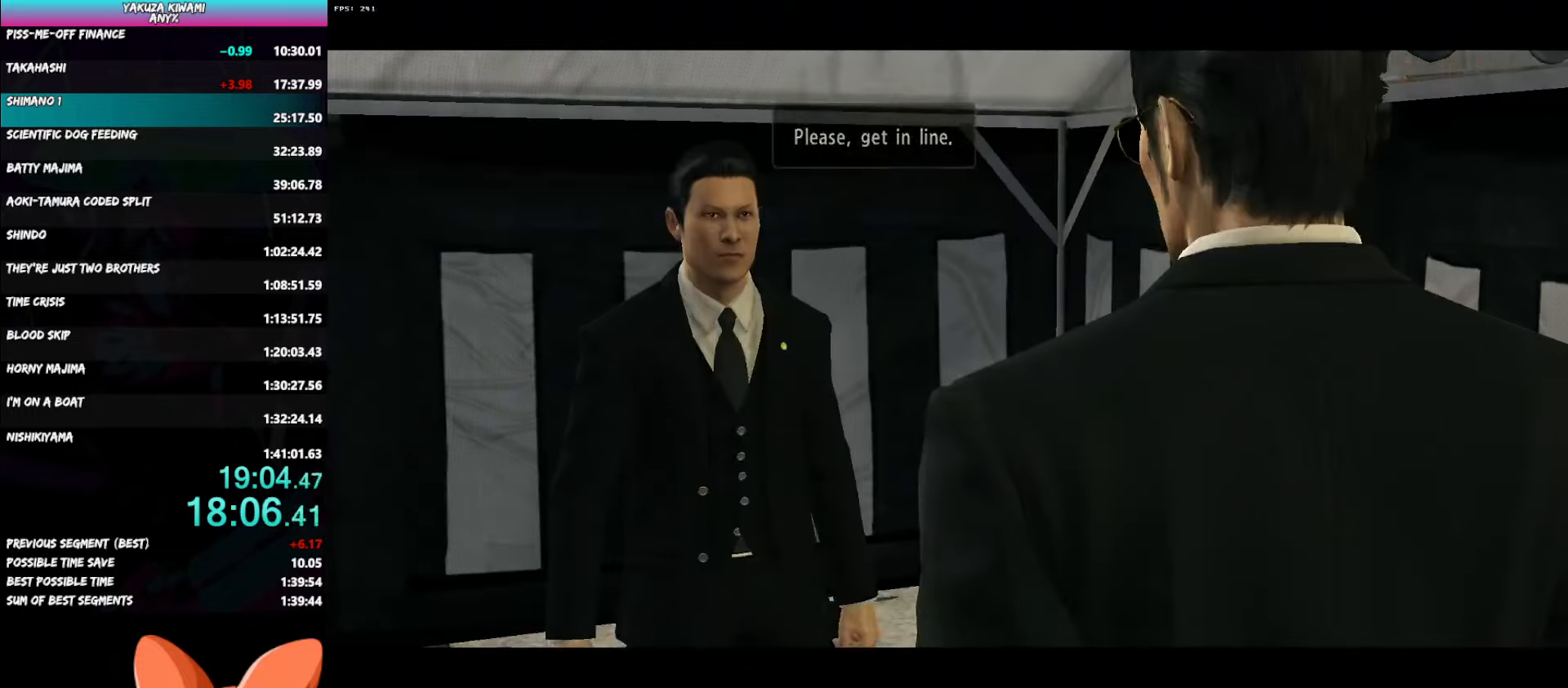
{"buttons": ["A", "R1", "DPAD_UP"], "left_stick": "center", "right_stick": "center", "events": [[17, "left_stick", "center"], [83, "A", "up"], [150, "R1", "down"], [167, "A", "down"], [217, "DPAD_UP", "down"]]}
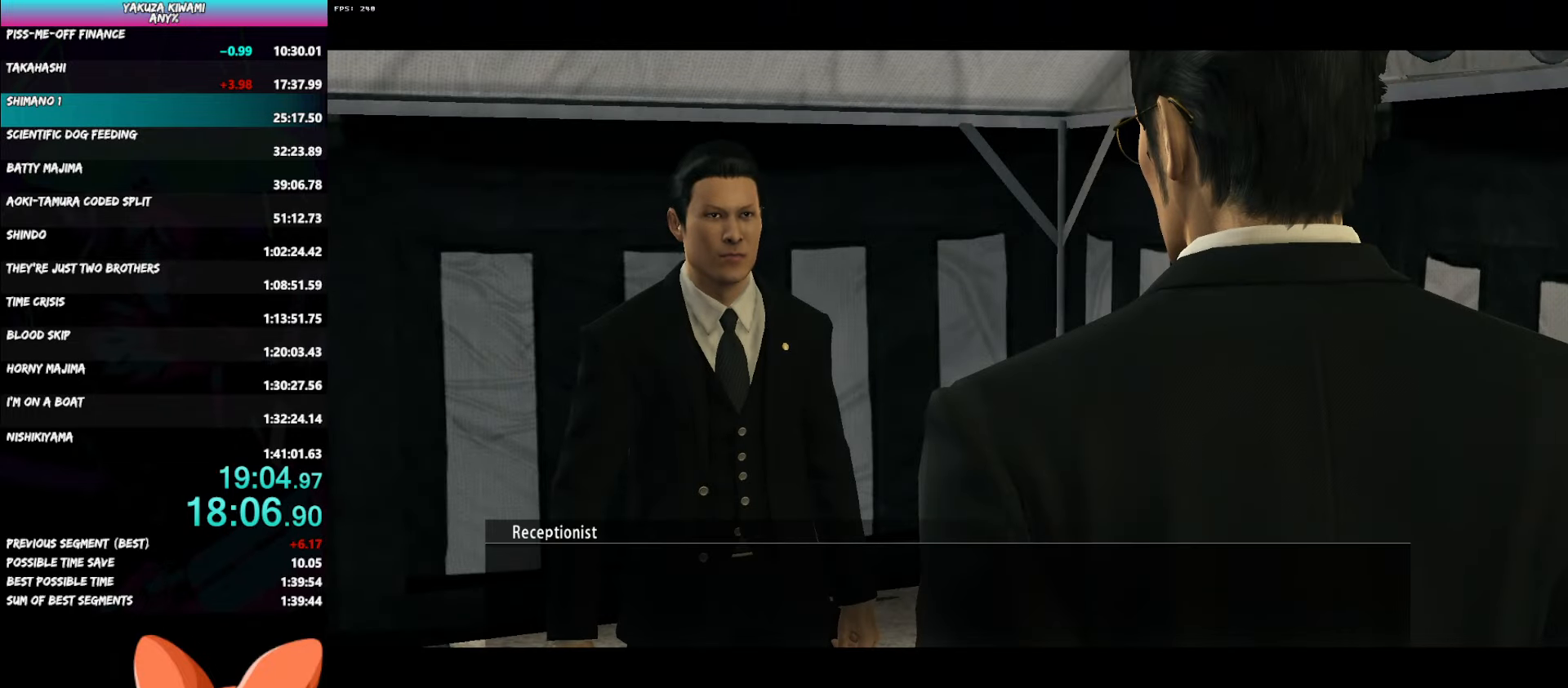
{"buttons": ["A", "R1", "DPAD_UP"], "left_stick": "center", "right_stick": "center", "events": []}
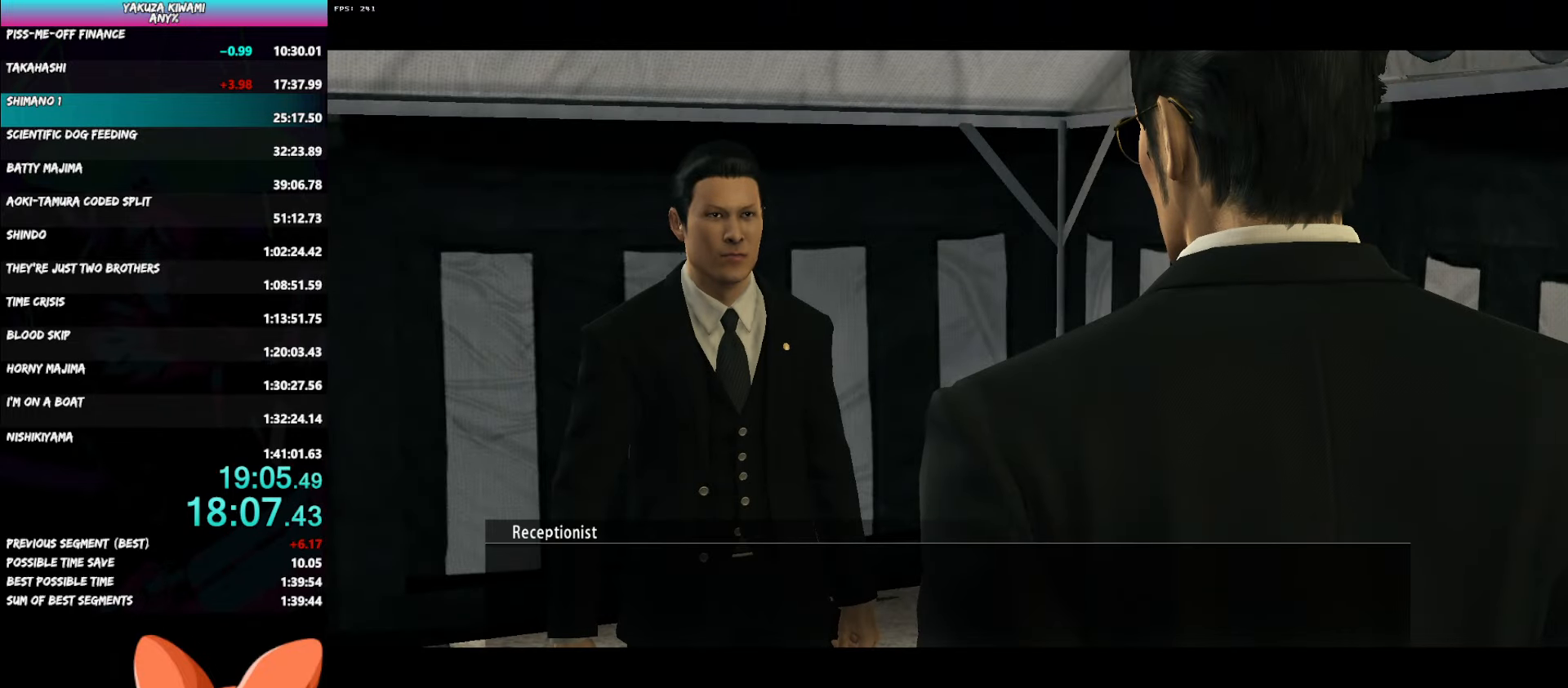
{"buttons": ["A", "R1", "DPAD_UP"], "left_stick": "center", "right_stick": "center", "events": []}
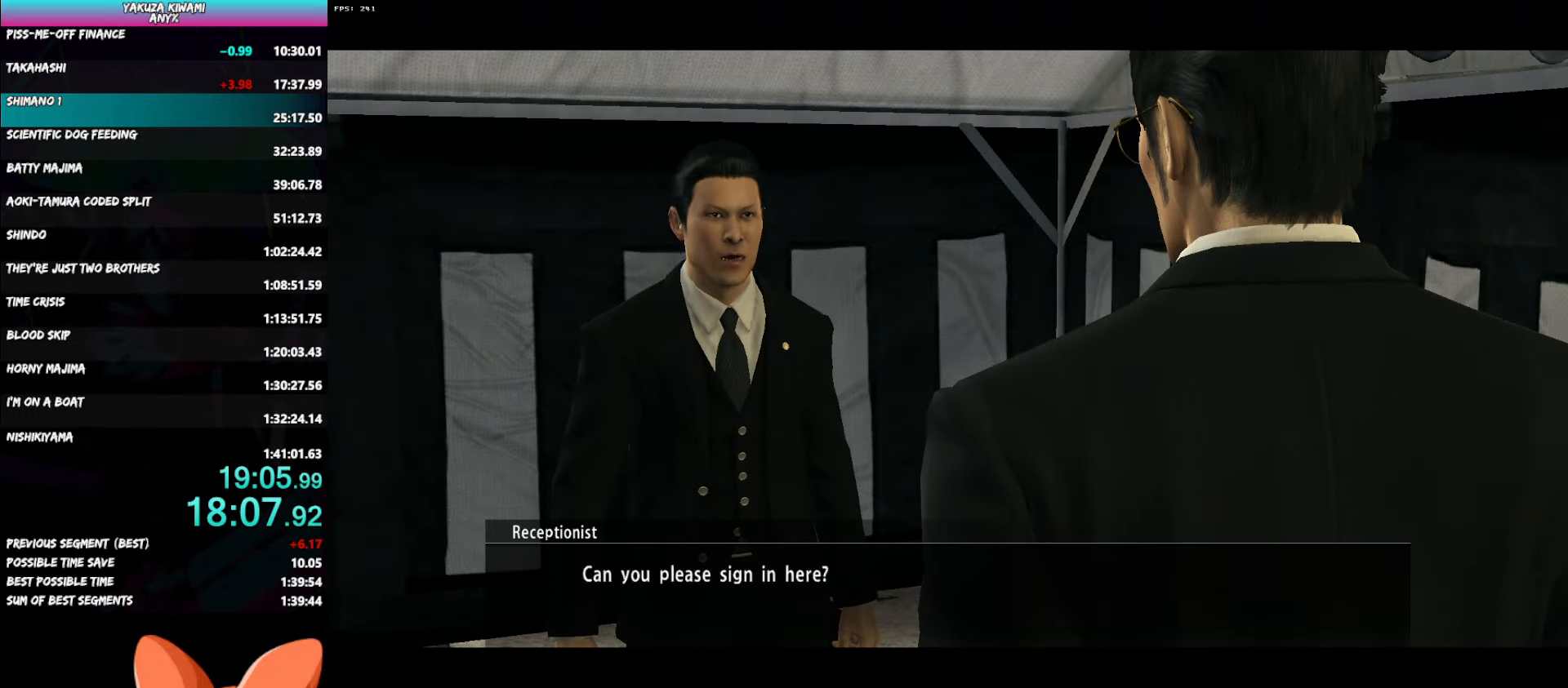
{"buttons": ["A", "R1", "DPAD_UP"], "left_stick": "center", "right_stick": "center", "events": []}
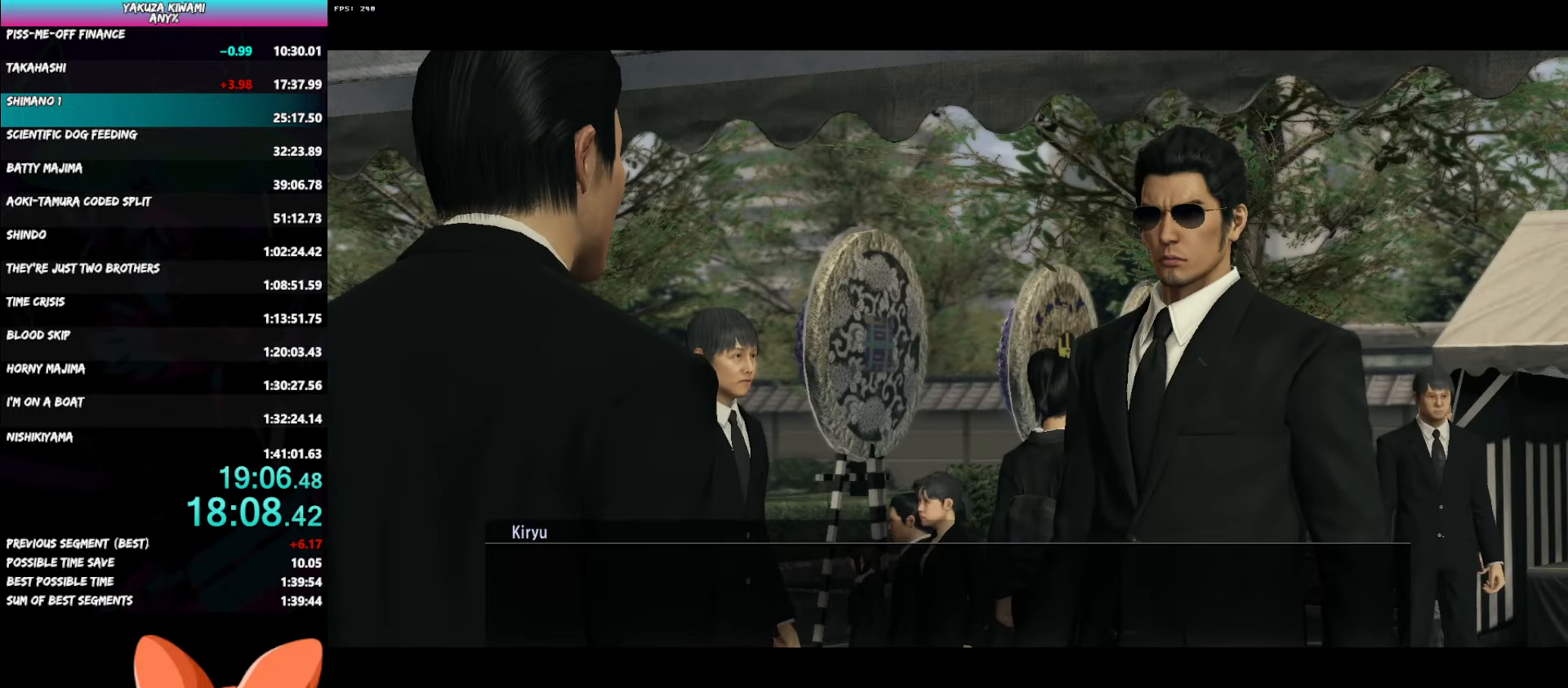
{"buttons": ["R1", "DPAD_UP"], "left_stick": "center", "right_stick": "center", "events": [[483, "A", "up"]]}
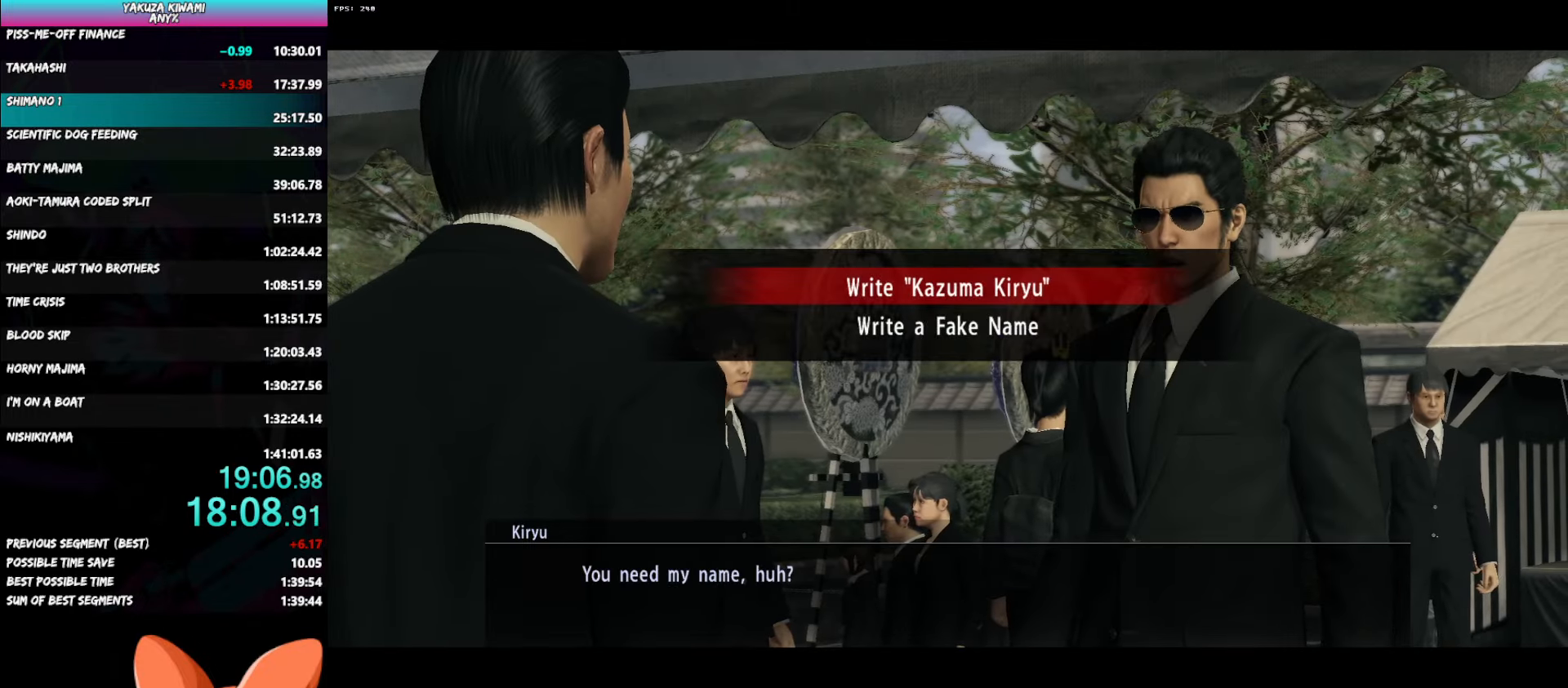
{"buttons": ["A", "R1"], "left_stick": "center", "right_stick": "center", "events": [[33, "A", "down"], [133, "A", "up"], [200, "A", "down"], [283, "A", "up"], [317, "A", "down"], [417, "DPAD_UP", "up"]]}
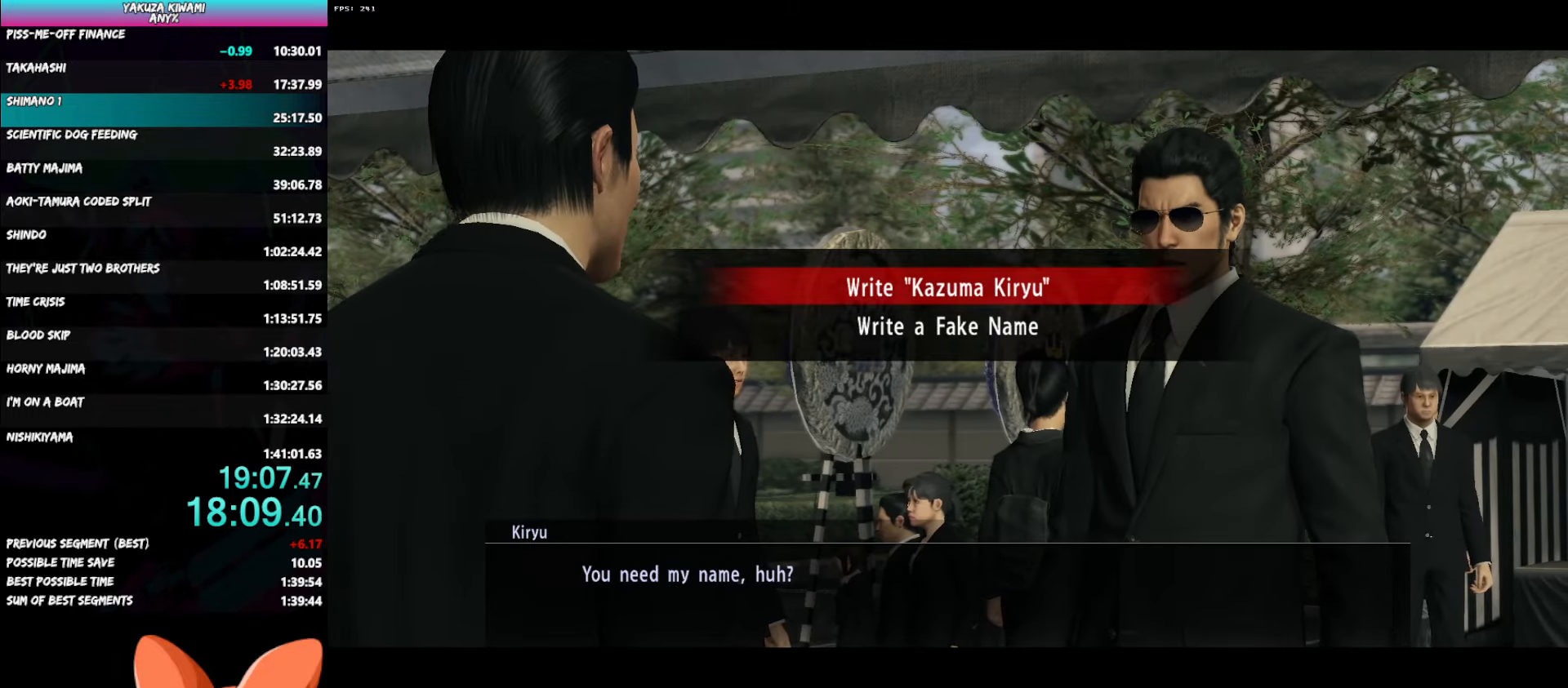
{"buttons": ["A", "R1"], "left_stick": "center", "right_stick": "center", "events": []}
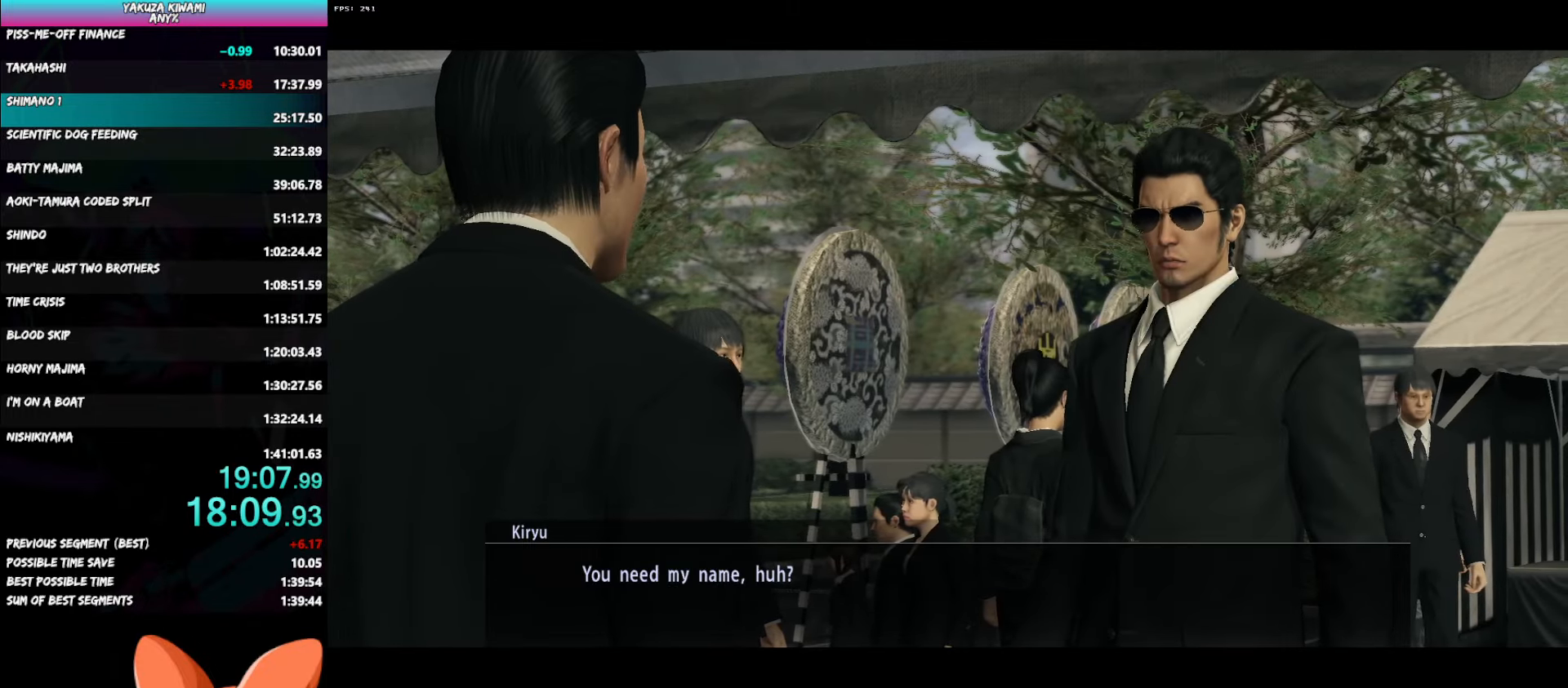
{"buttons": ["A", "R1", "DPAD_DOWN"], "left_stick": "center", "right_stick": "center", "events": [[83, "DPAD_DOWN", "down"]]}